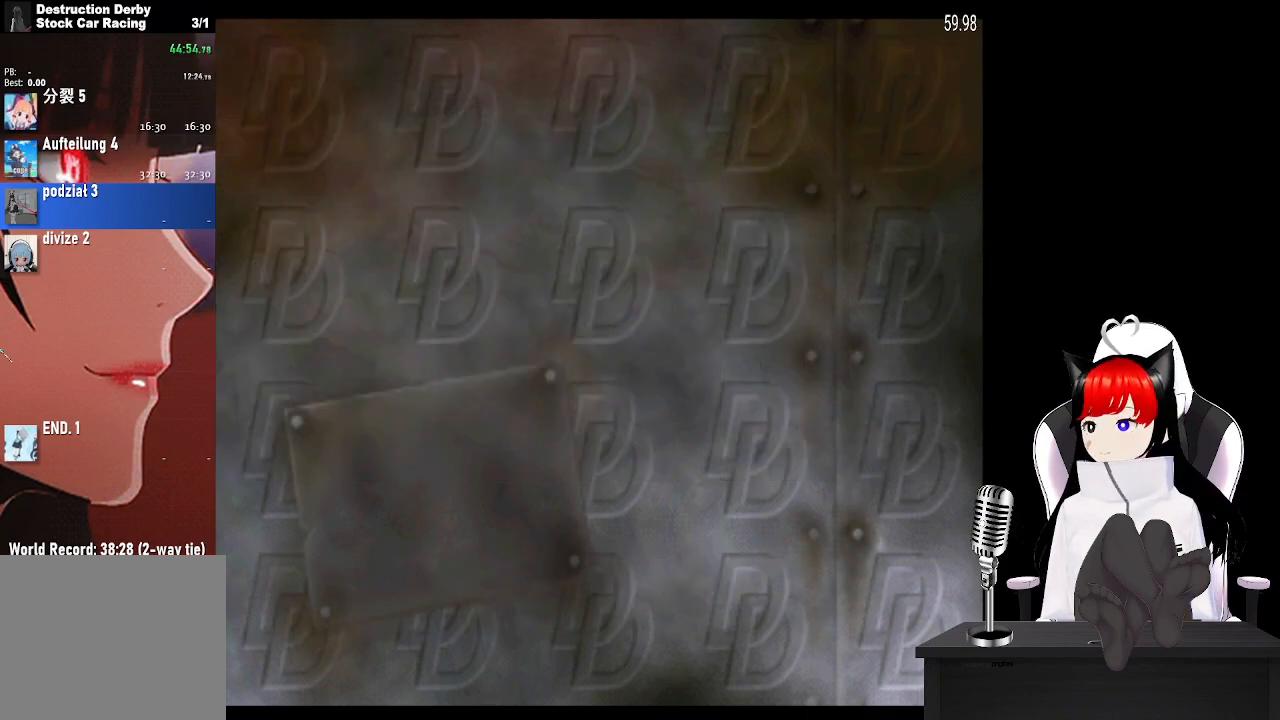
Gameplay with a controller (PlayStation layout); each line is a JSON object with the inputs held at the frame after it. "events" lists button and stick changes between this image and that frame as [ms after this image, input, new state], when the widget could be followed in between.
{"buttons": [], "left_stick": "center", "right_stick": "center", "events": []}
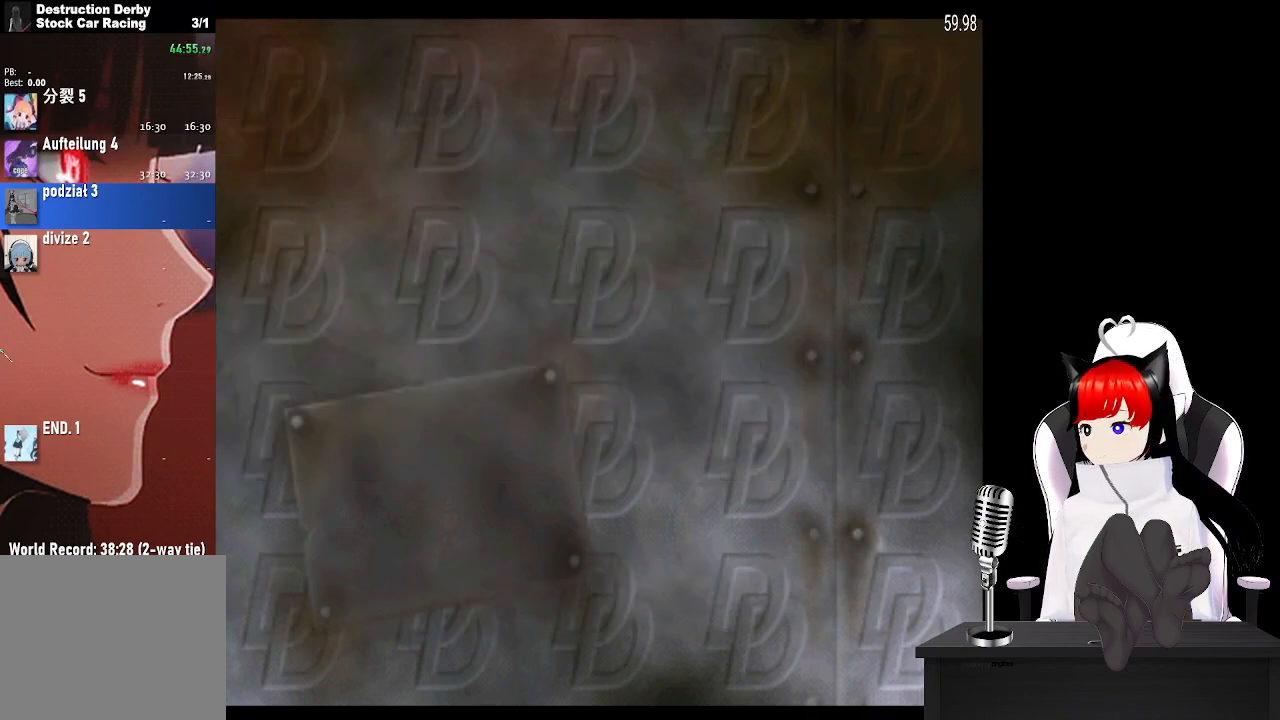
{"buttons": [], "left_stick": "center", "right_stick": "center", "events": []}
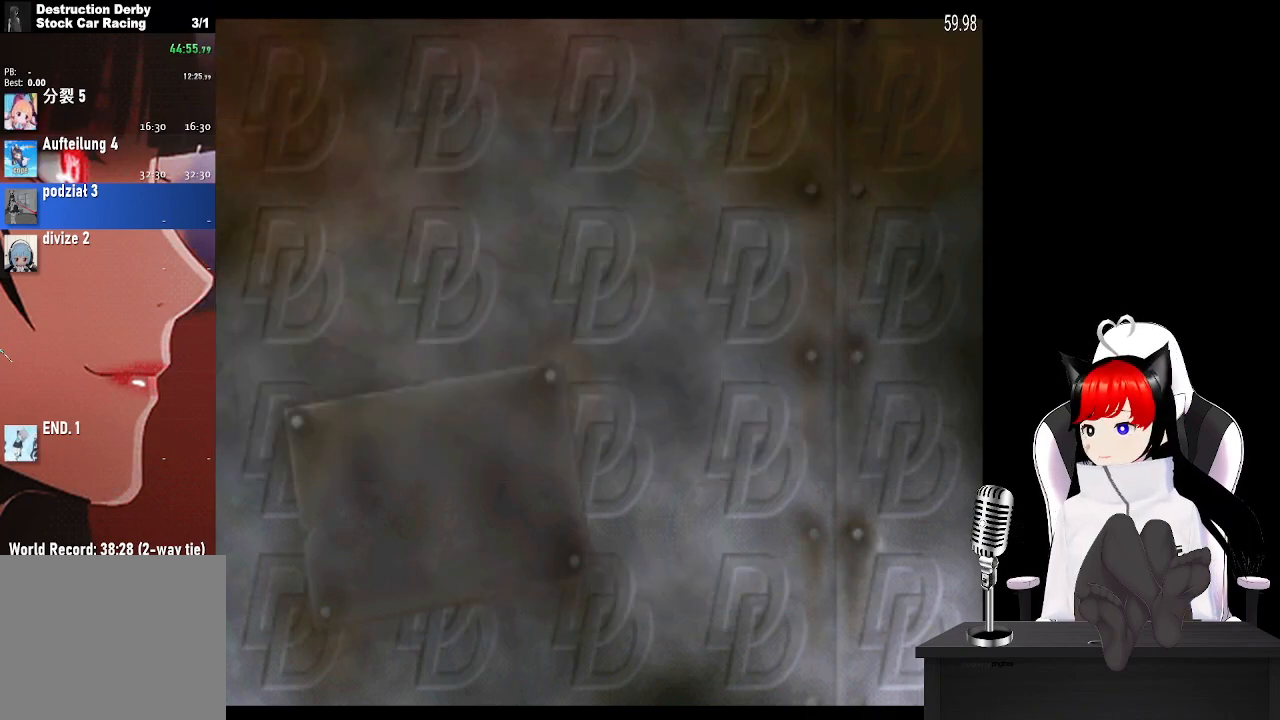
{"buttons": [], "left_stick": "center", "right_stick": "center", "events": []}
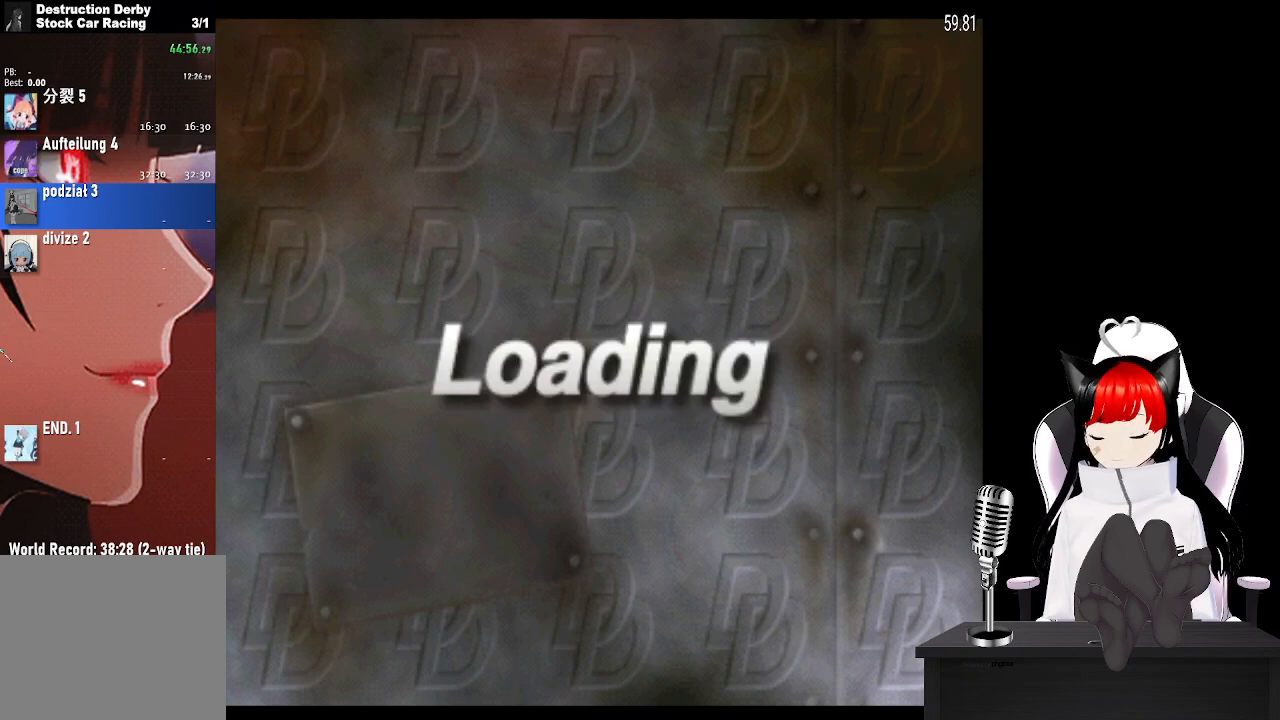
{"buttons": [], "left_stick": "center", "right_stick": "center", "events": []}
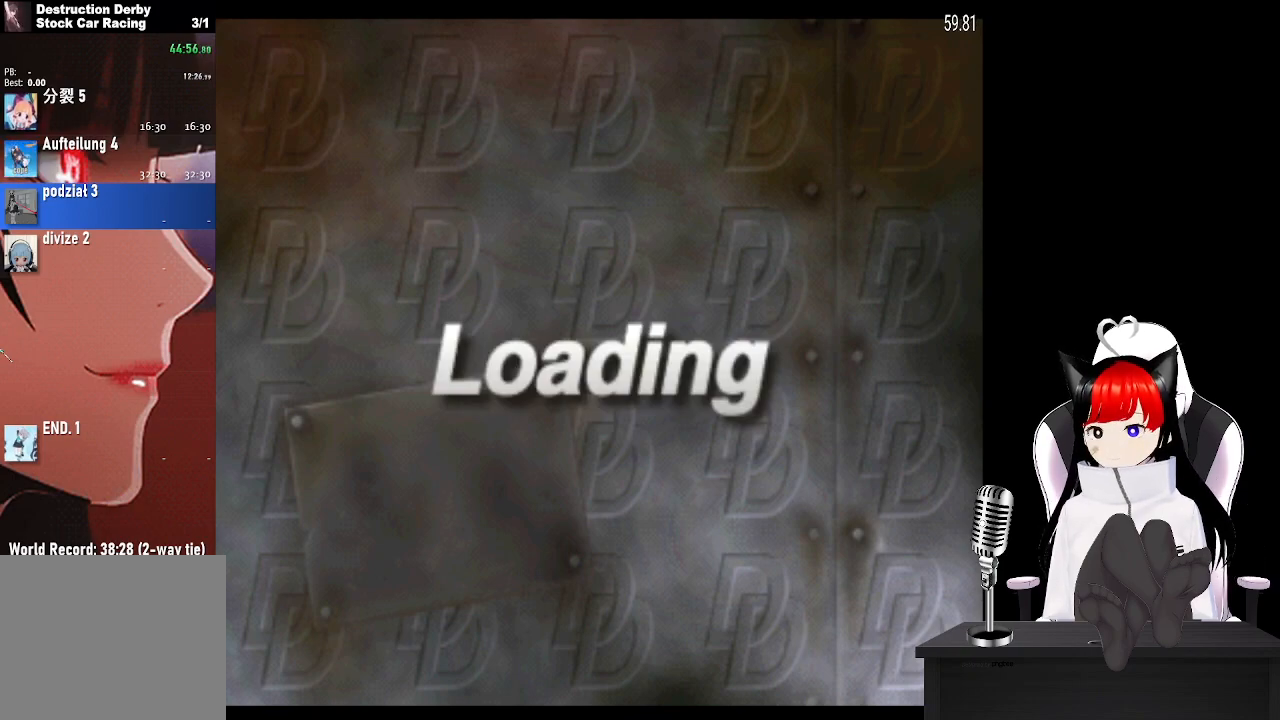
{"buttons": [], "left_stick": "center", "right_stick": "center", "events": []}
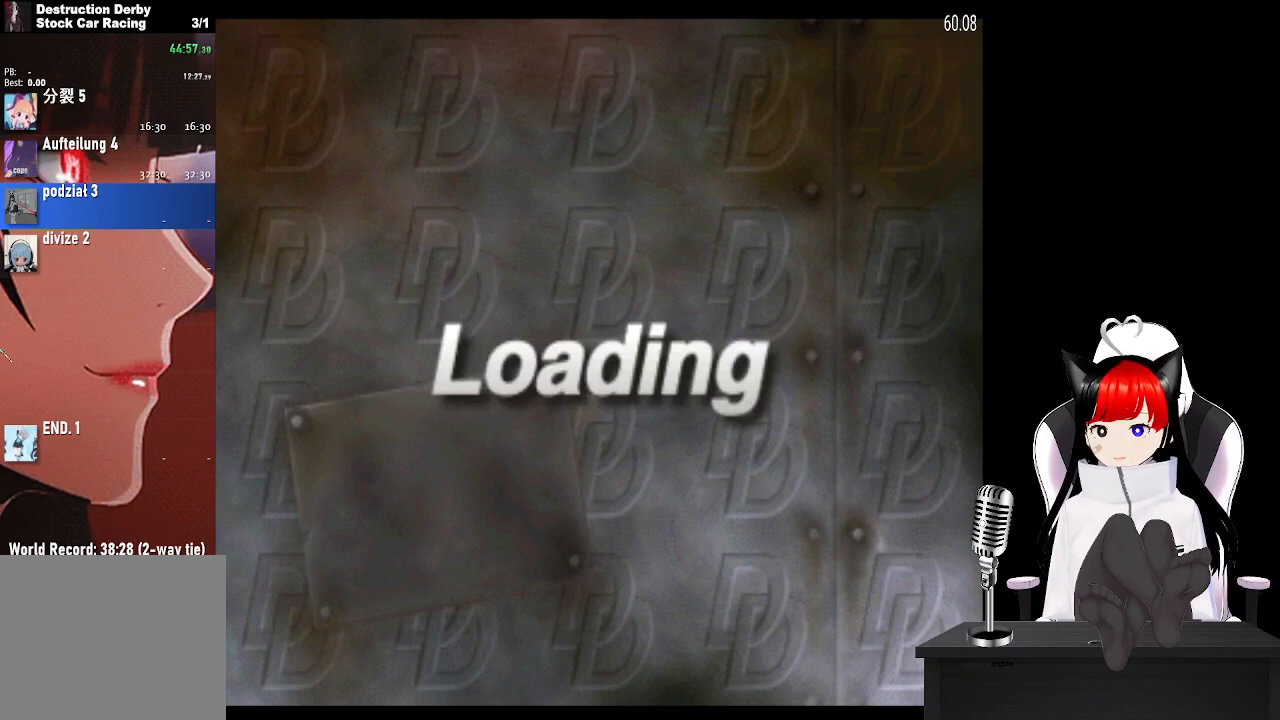
{"buttons": [], "left_stick": "center", "right_stick": "center", "events": []}
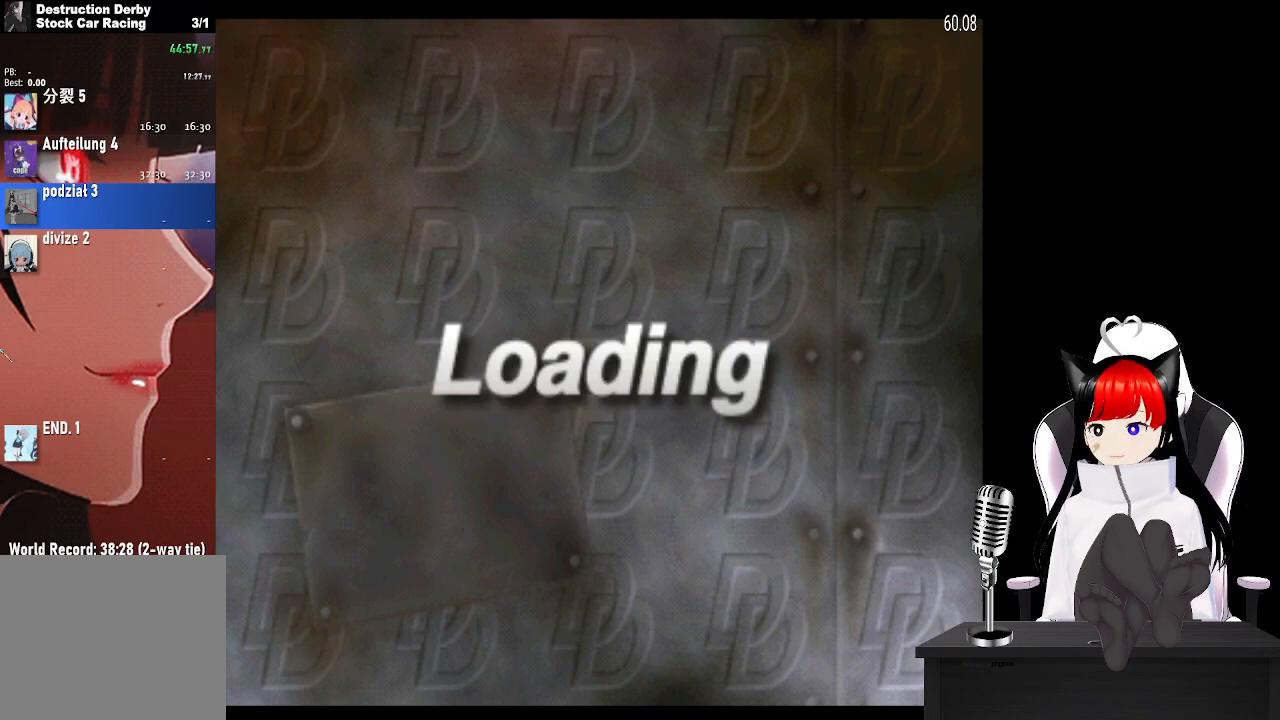
{"buttons": [], "left_stick": "down", "right_stick": "center", "events": [[117, "left_stick", "down"]]}
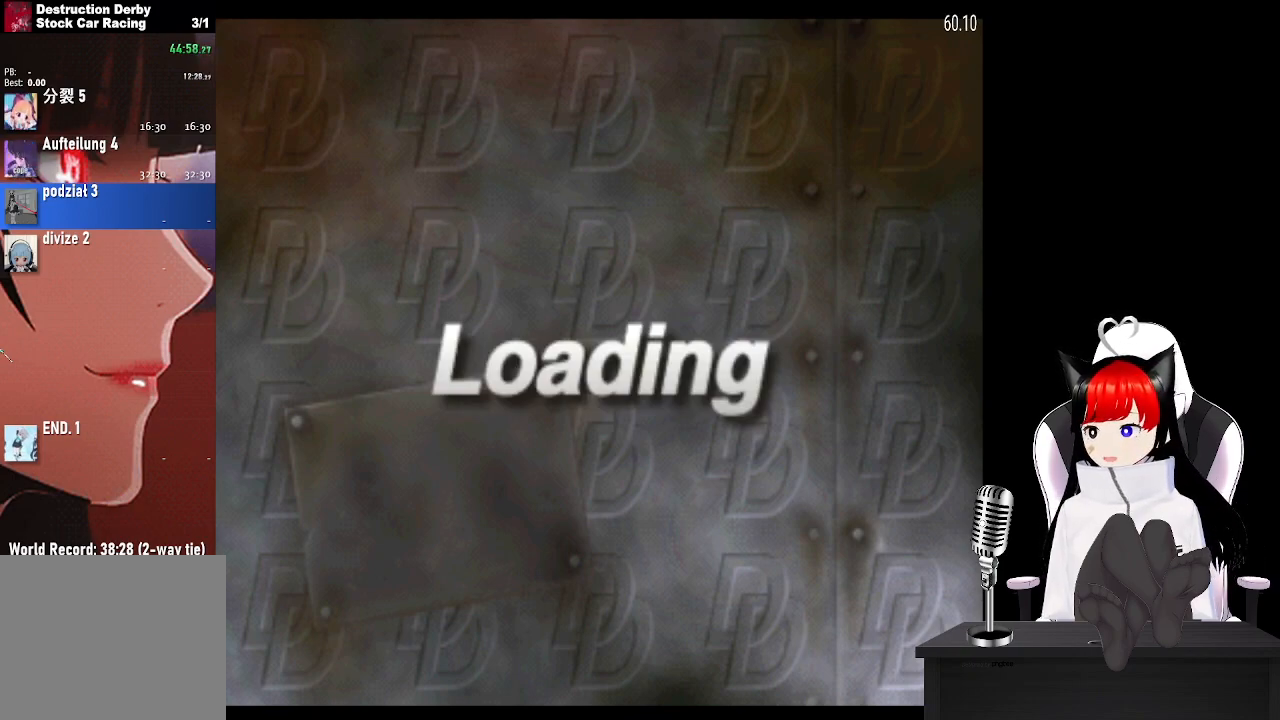
{"buttons": [], "left_stick": "left", "right_stick": "right", "events": [[133, "left_stick", "left"], [433, "right_stick", "right"]]}
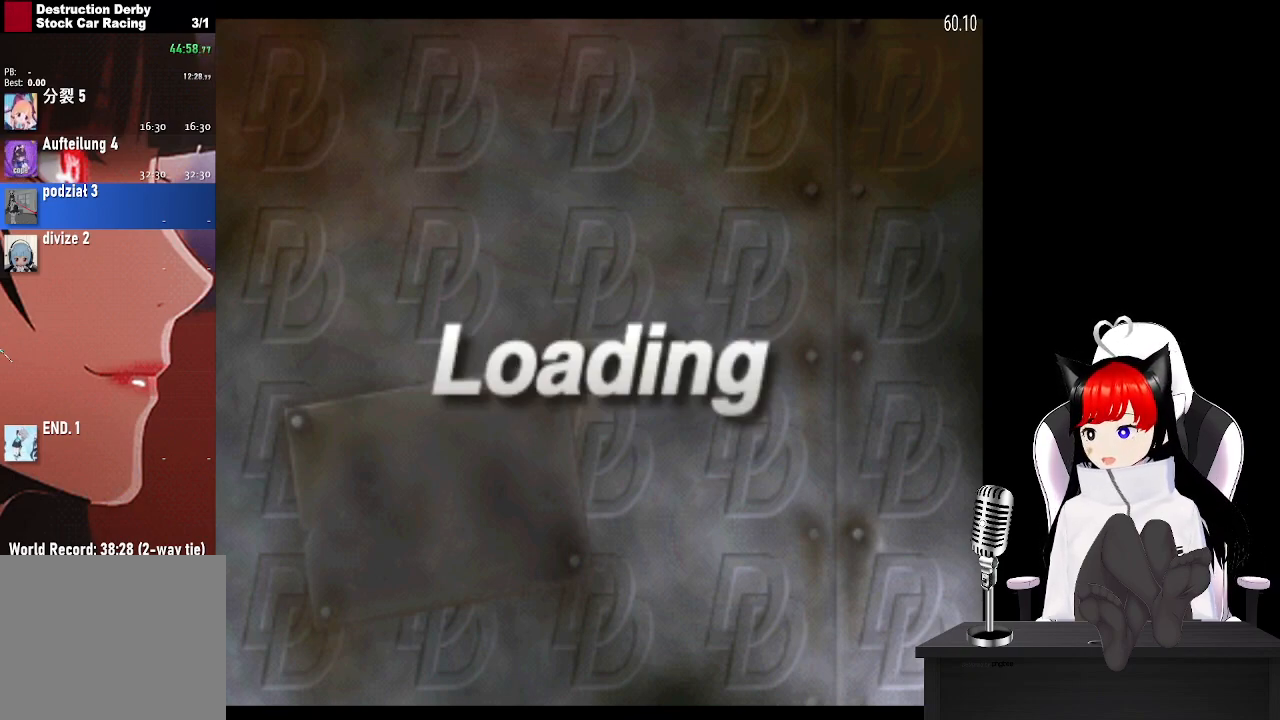
{"buttons": [], "left_stick": "center", "right_stick": "right", "events": [[83, "left_stick", "up-left"], [500, "left_stick", "center"]]}